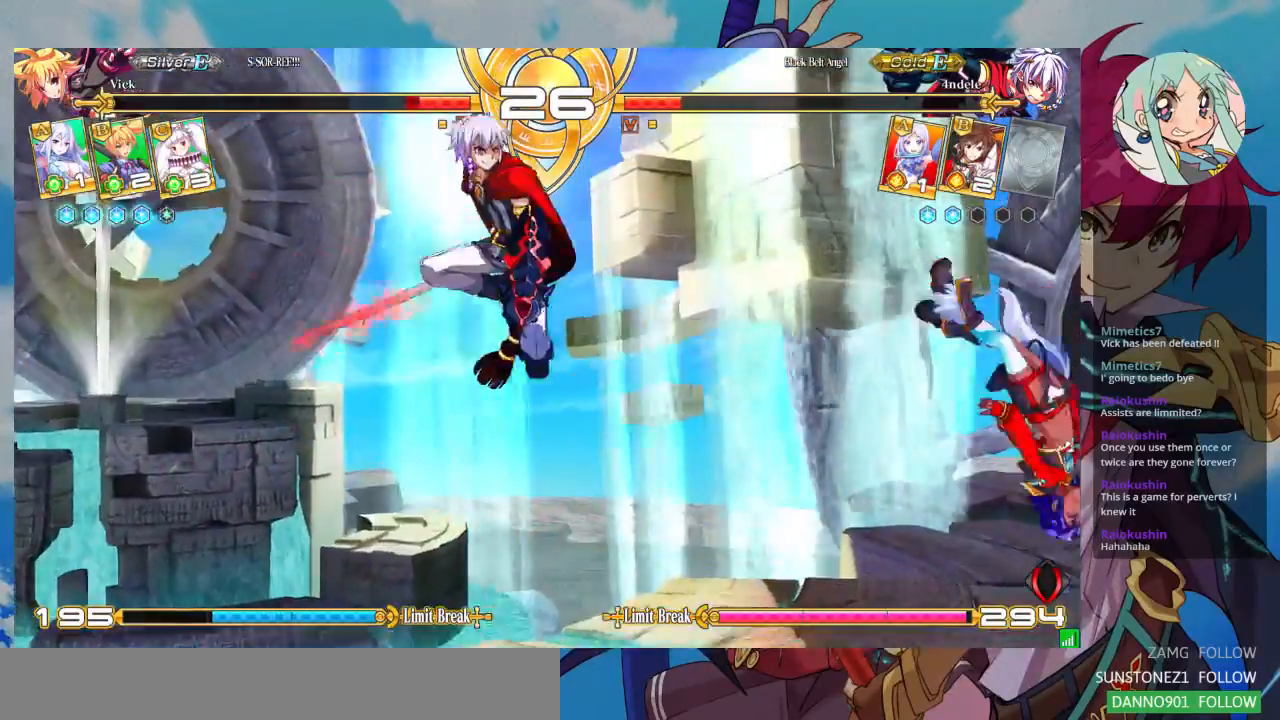
Gameplay with a controller (arcade stick); each line is a JSON object with the inputs held at the frame after it (dt_ms = milliseconds from this image to that frame). "events" lists button and stick changes between this image and that frame as [ms after this image, input, new state], when the widget could be followed in between. Not read: L3 R3.
{"dt_ms": 1000, "buttons": [], "left_stick": "down-right"}
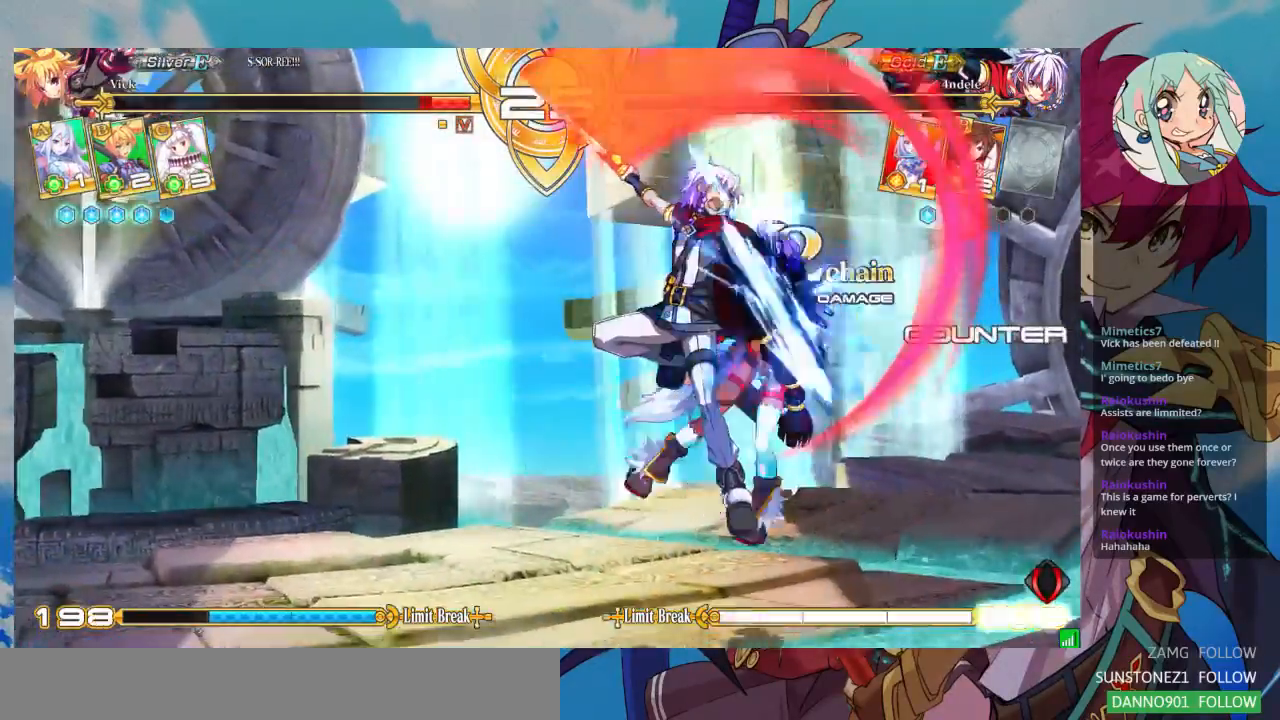
{"dt_ms": 500, "buttons": [], "left_stick": "down-right", "events": [[200, "left_stick", "left"], [233, "SQUARE", "down"], [333, "SQUARE", "up"], [433, "left_stick", "down-right"]]}
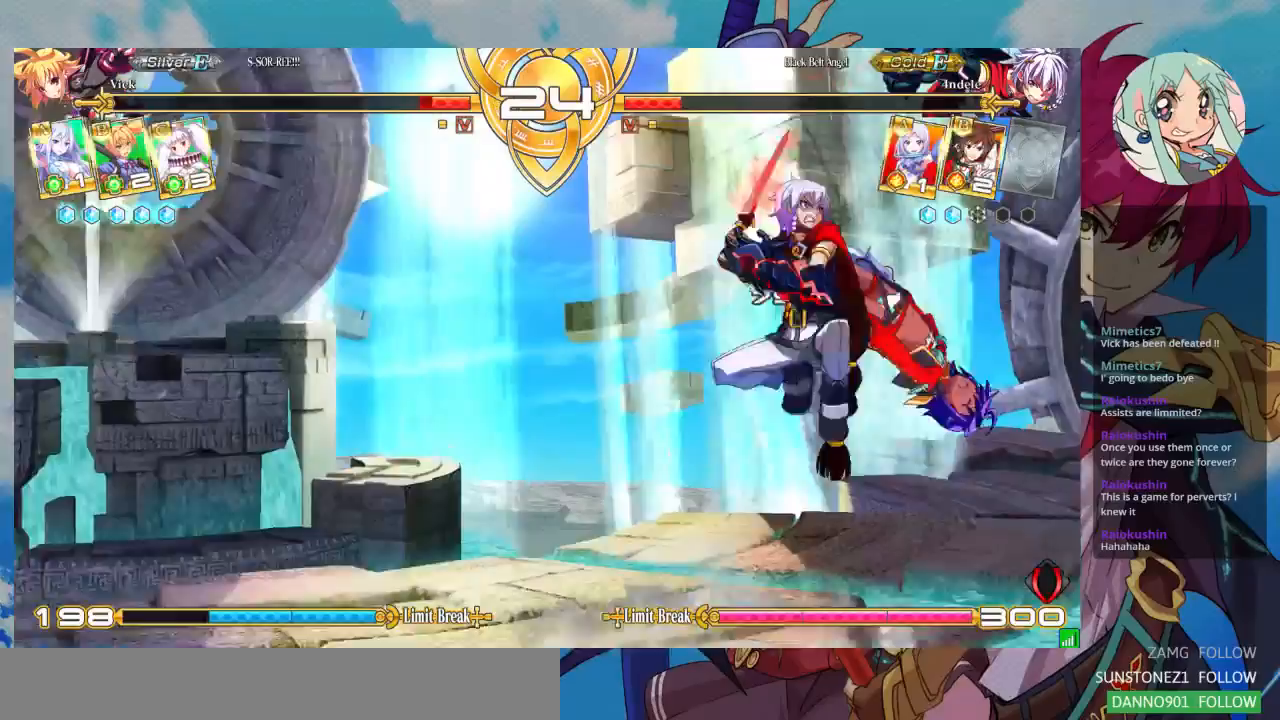
{"dt_ms": 500, "buttons": [], "left_stick": "down-right", "events": [[33, "SQUARE", "down"], [200, "SQUARE", "up"]]}
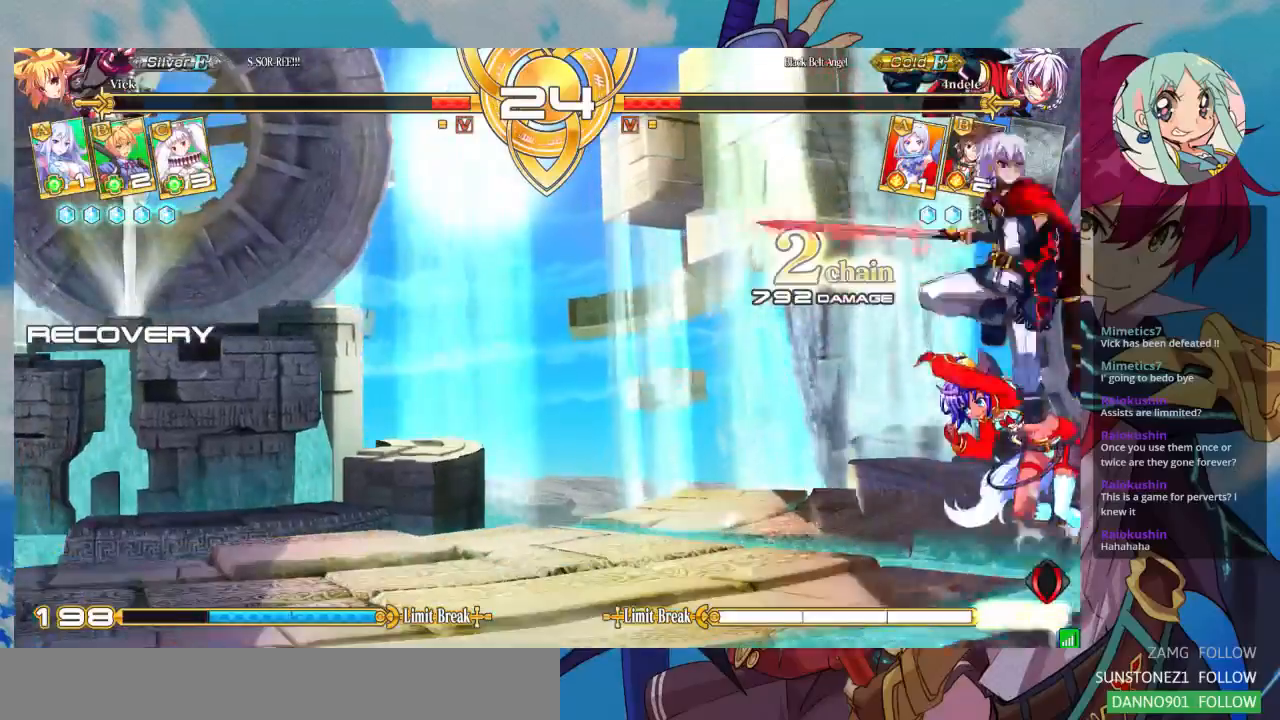
{"dt_ms": 500, "buttons": ["SQUARE"], "left_stick": "down-right", "events": [[67, "SQUARE", "down"], [67, "left_stick", "down-left"], [200, "SQUARE", "up"], [267, "SQUARE", "down"], [267, "left_stick", "down"], [400, "SQUARE", "up"], [500, "SQUARE", "down"], [500, "left_stick", "down-right"]]}
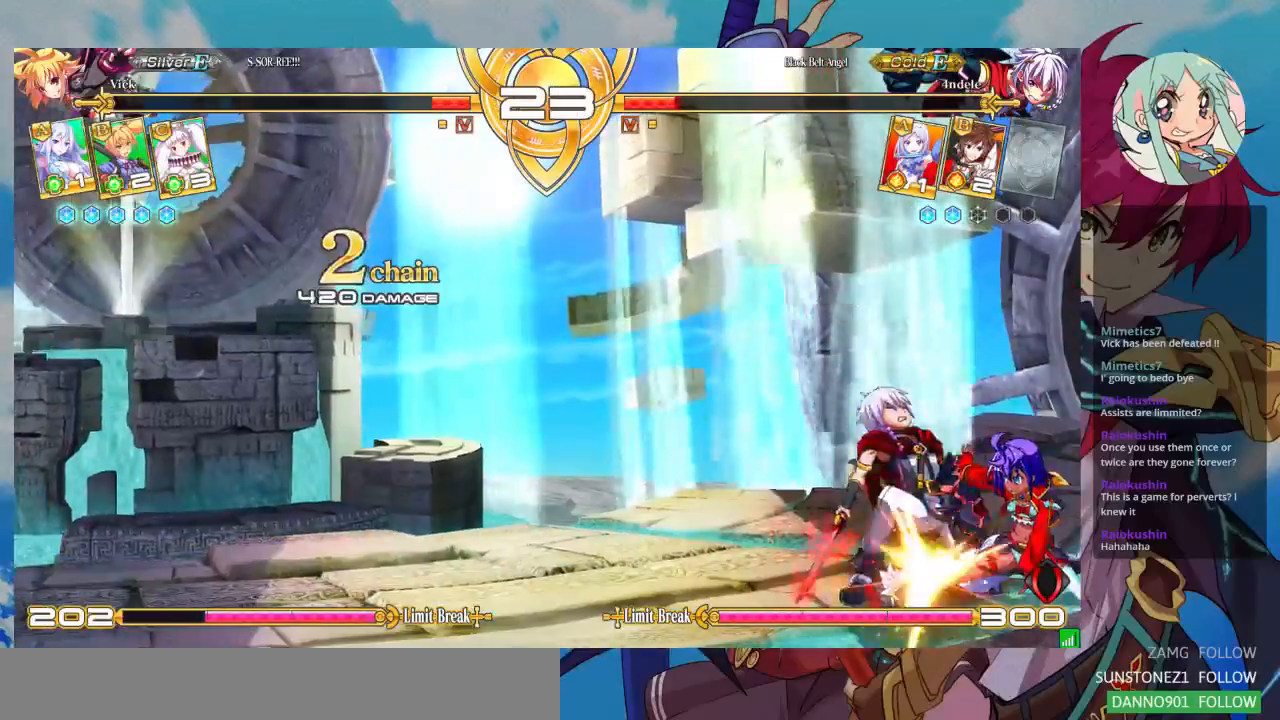
{"dt_ms": 500, "buttons": ["R1"], "left_stick": "center", "events": [[133, "SQUARE", "up"], [167, "TRIANGLE", "down"], [300, "TRIANGLE", "up"], [300, "left_stick", "center"], [500, "R1", "down"]]}
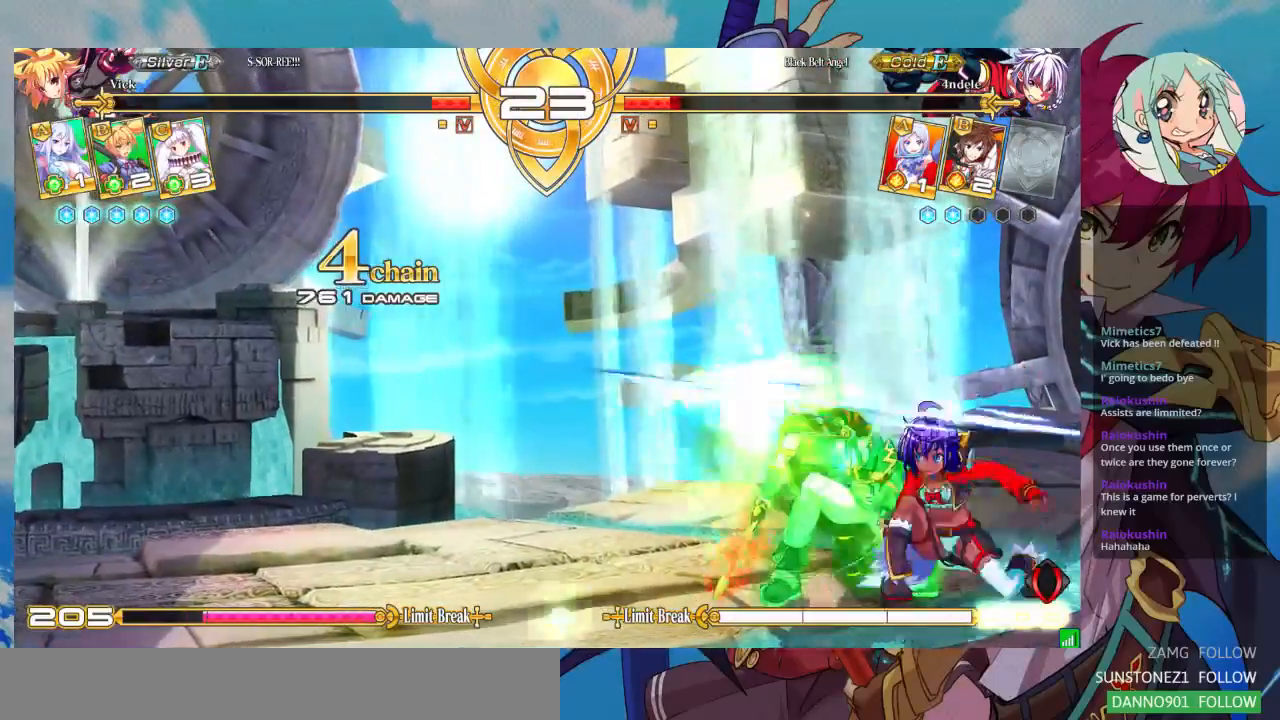
{"dt_ms": 500, "buttons": [], "left_stick": "right", "events": [[100, "R1", "up"], [267, "left_stick", "left"], [333, "left_stick", "down"], [433, "SQUARE", "down"], [433, "left_stick", "right"], [500, "SQUARE", "up"]]}
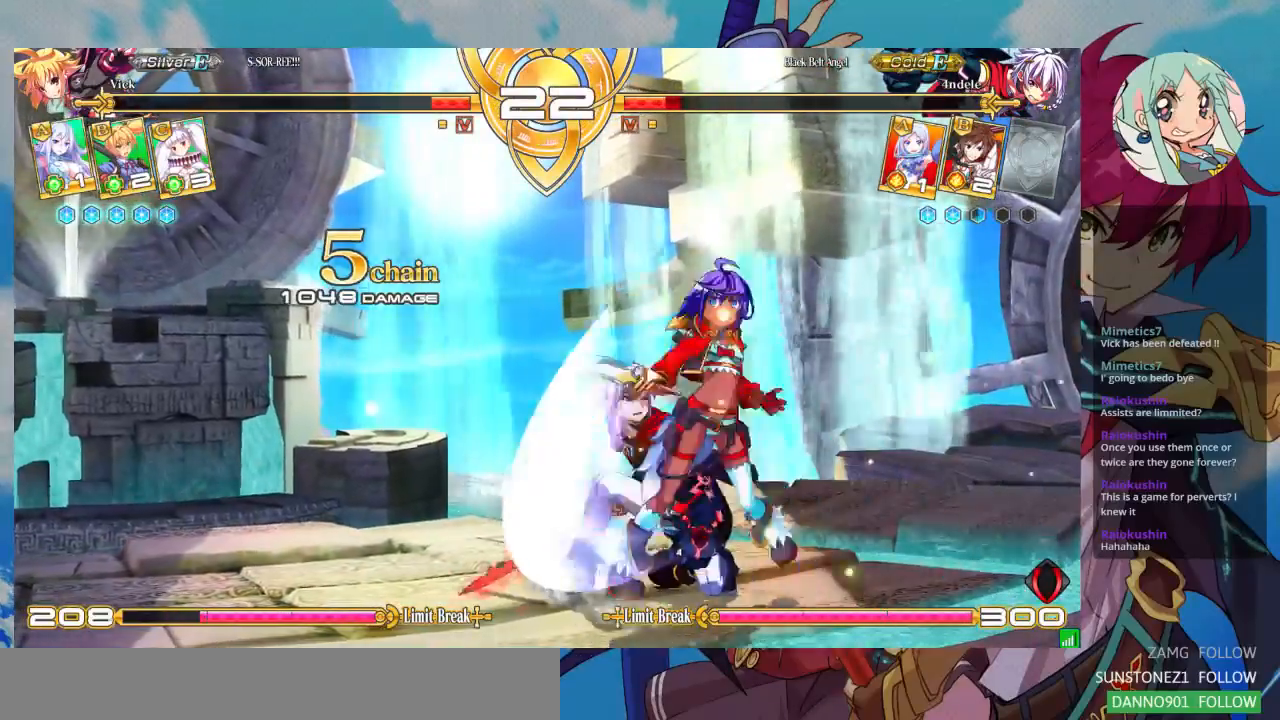
{"dt_ms": 500, "buttons": [], "left_stick": "center", "events": [[33, "left_stick", "left"], [100, "left_stick", "down"], [167, "left_stick", "right"], [200, "CROSS", "down"], [233, "CROSS", "up"], [233, "left_stick", "center"], [333, "CROSS", "down"], [433, "CROSS", "up"]]}
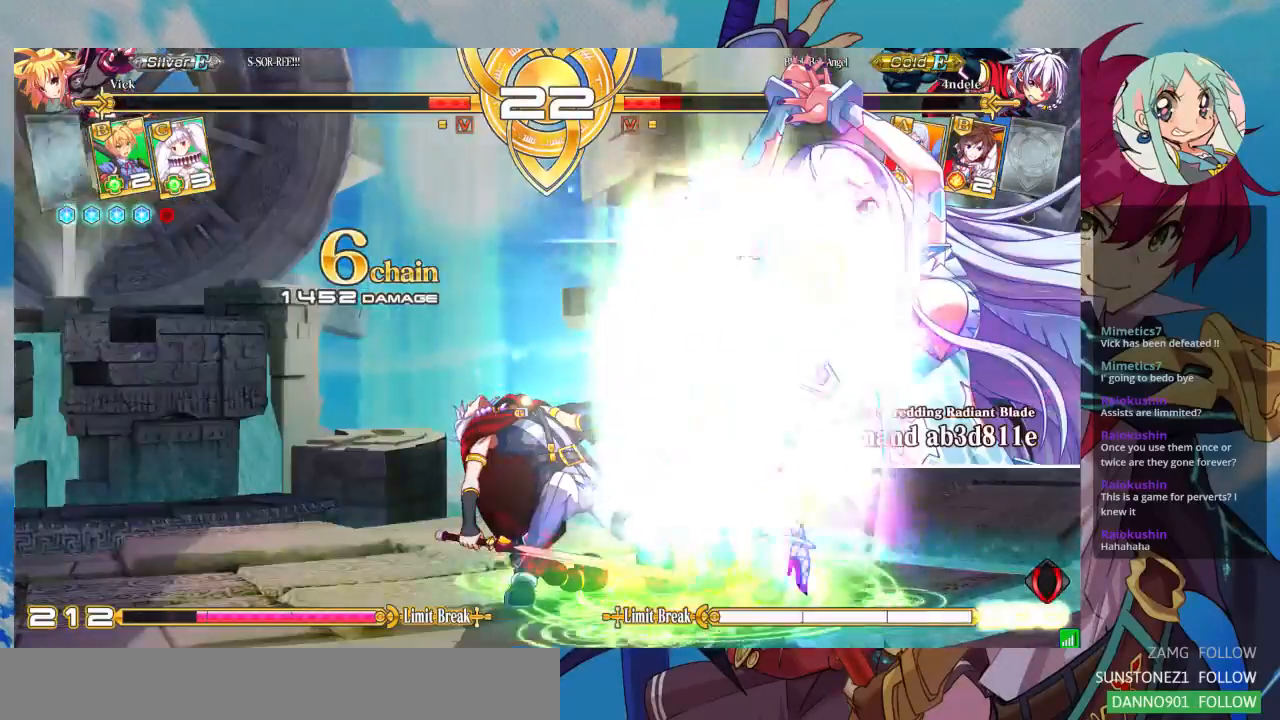
{"dt_ms": 500, "buttons": [], "left_stick": "center", "events": [[267, "left_stick", "left"], [333, "left_stick", "center"], [433, "left_stick", "left"], [500, "left_stick", "center"]]}
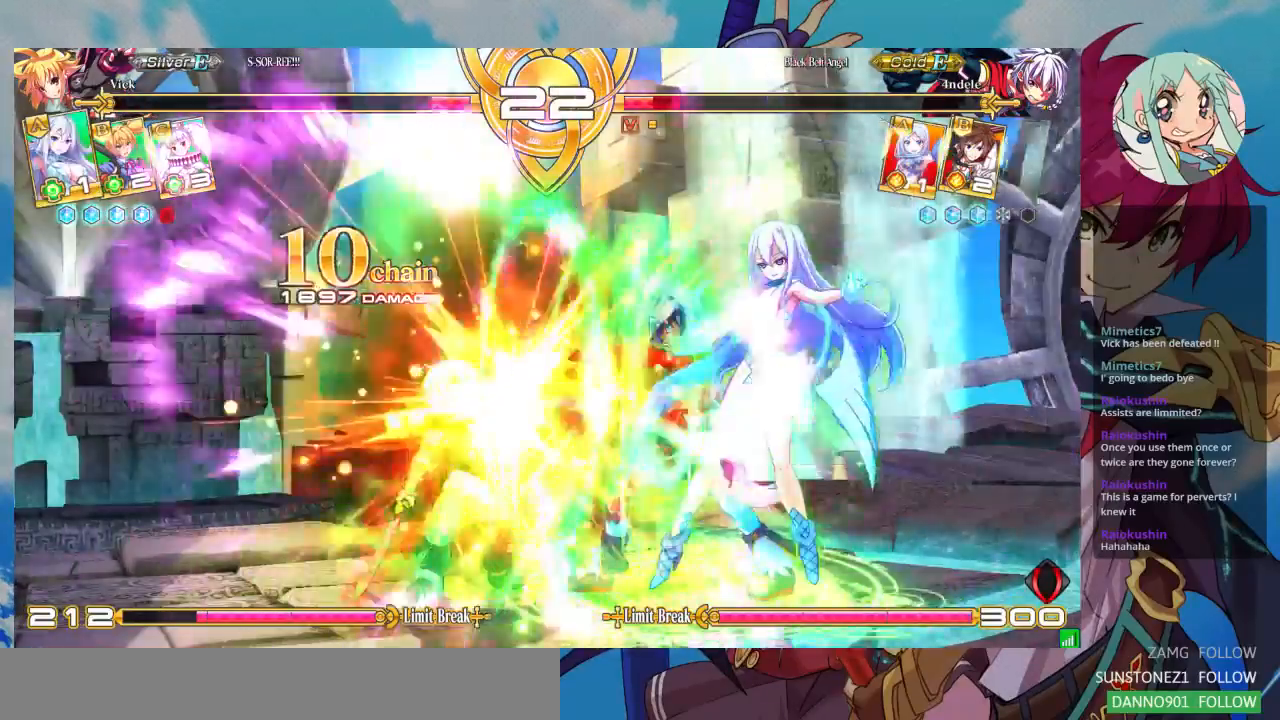
{"dt_ms": 500, "buttons": [], "left_stick": "center", "events": [[67, "left_stick", "left"], [267, "SQUARE", "down"], [300, "left_stick", "center"], [367, "SQUARE", "up"], [367, "TRIANGLE", "down"], [500, "TRIANGLE", "up"]]}
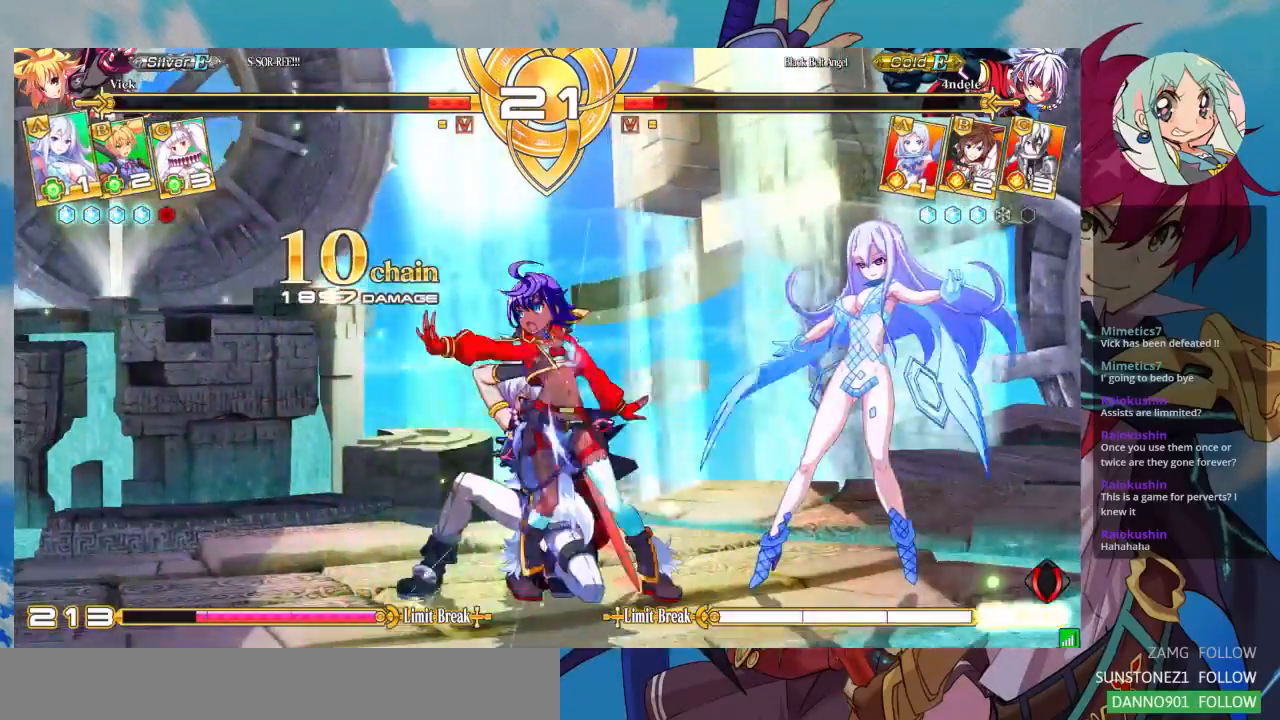
{"dt_ms": 500, "buttons": [], "left_stick": "right", "events": [[67, "R1", "down"], [200, "R1", "up"], [333, "left_stick", "left"], [433, "left_stick", "down"], [500, "left_stick", "right"]]}
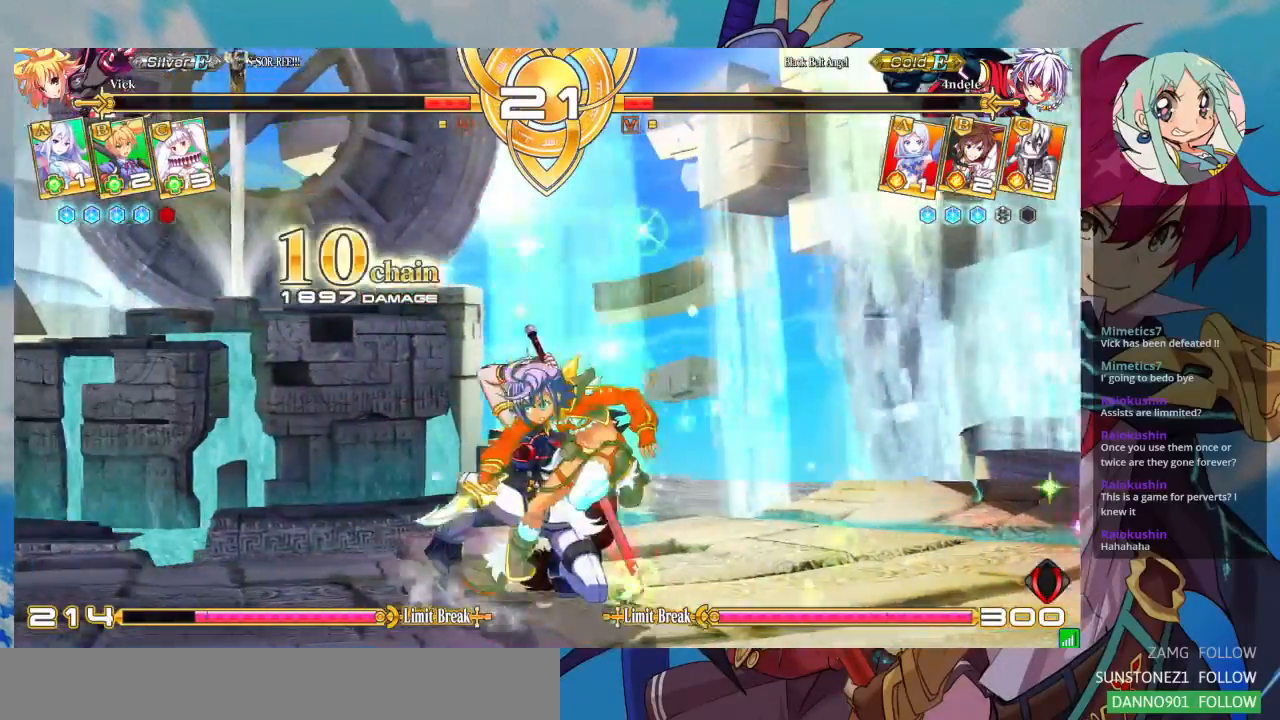
{"dt_ms": 500, "buttons": [], "left_stick": "center", "events": [[33, "TRIANGLE", "down"], [100, "TRIANGLE", "up"], [100, "left_stick", "center"], [200, "left_stick", "left"], [267, "left_stick", "down"], [367, "CROSS", "down"], [367, "left_stick", "right"], [433, "CROSS", "up"], [467, "left_stick", "center"]]}